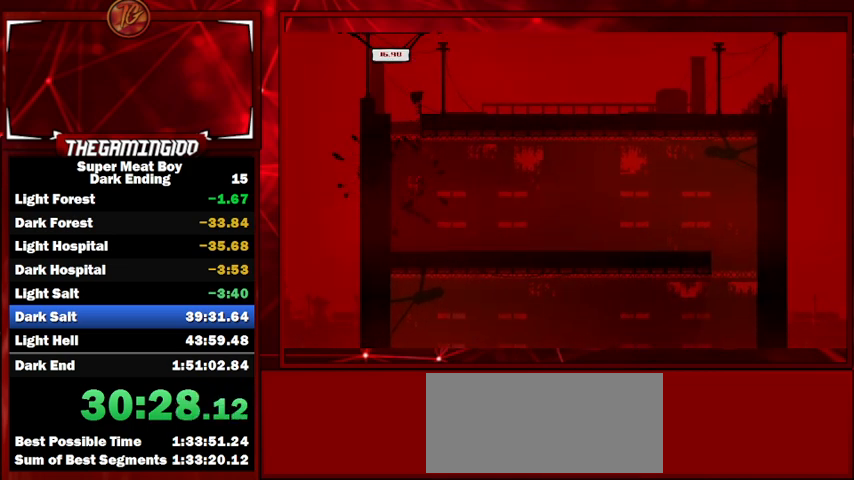
Gameplay with keyboard; each line is a JSON object with the keys held at the frame after it. "events" lists presses ("down") and releases ("up") of "left", "p", "right", "shift" and "space" between this image and that frame as [ms after this image, input, new state], when the widget could be followed in between. No other keys are recorded. Mouse input is not recorded.
{"keys": ["left", "shift"], "events": [[67, "left", "down"], [67, "right", "up"], [67, "space", "up"]]}
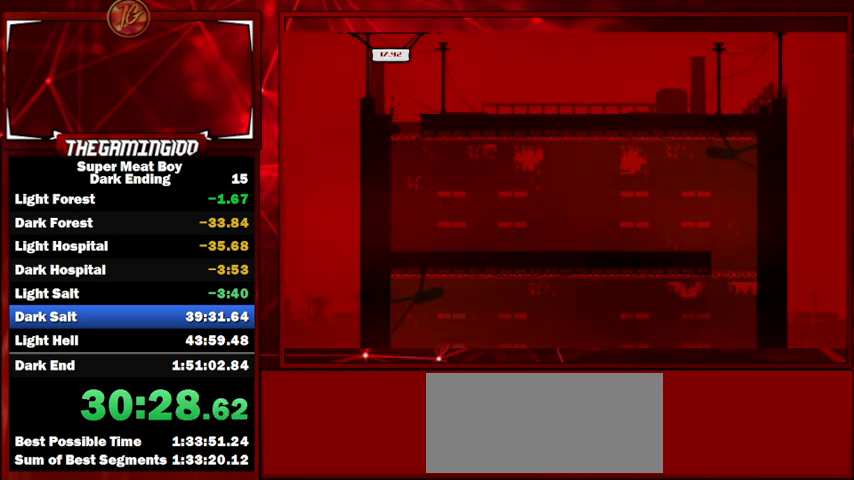
{"keys": ["right", "shift"], "events": [[100, "space", "down"], [133, "right", "down"], [200, "left", "up"], [433, "space", "up"]]}
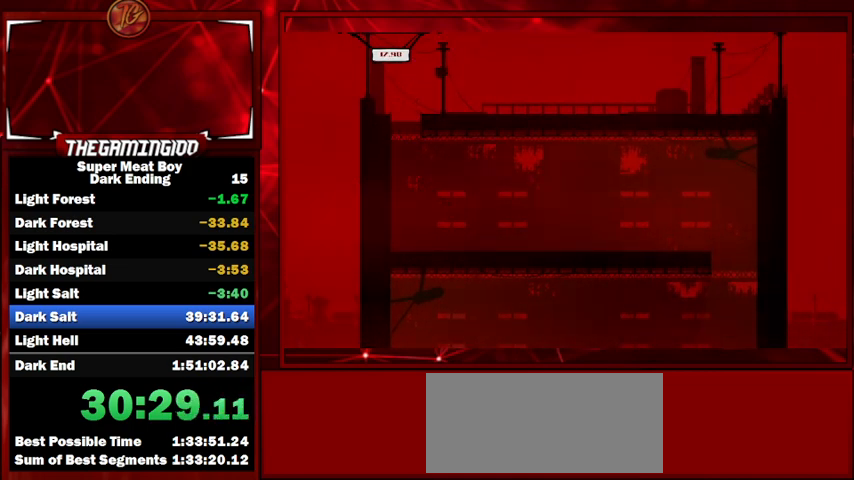
{"keys": ["right", "shift"], "events": []}
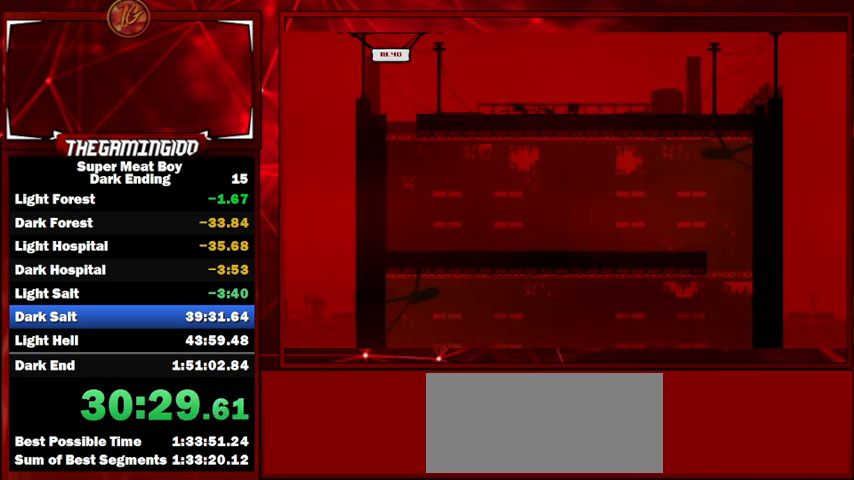
{"keys": ["right", "shift"], "events": []}
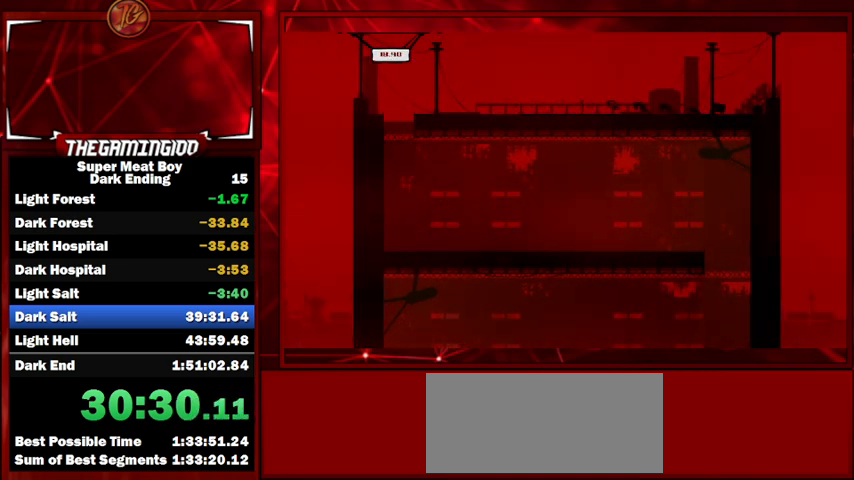
{"keys": ["shift"], "events": [[233, "right", "up"]]}
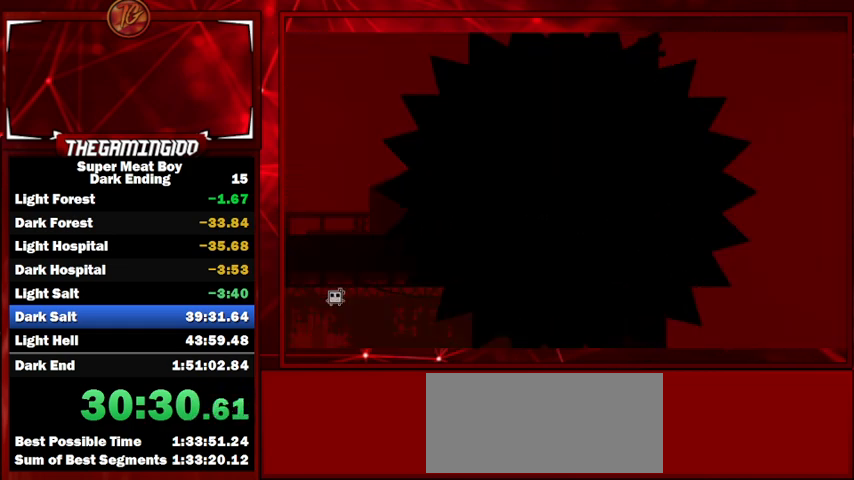
{"keys": ["shift"], "events": []}
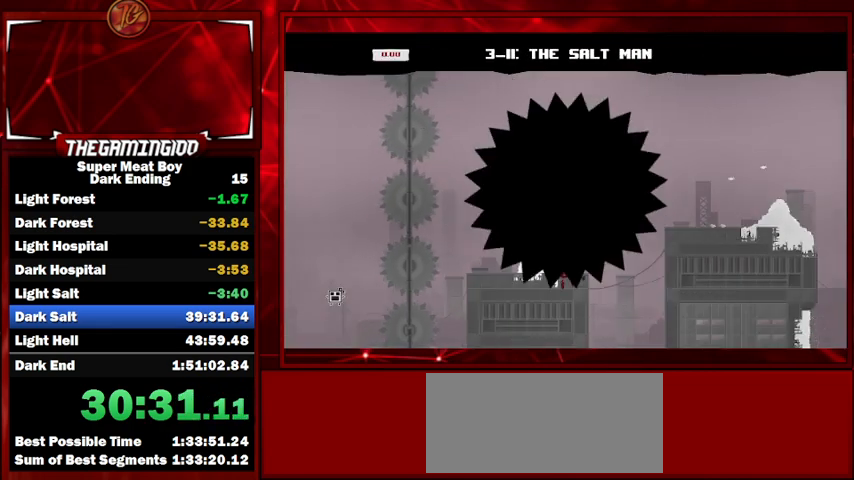
{"keys": ["shift"], "events": [[267, "right", "down"], [500, "right", "up"]]}
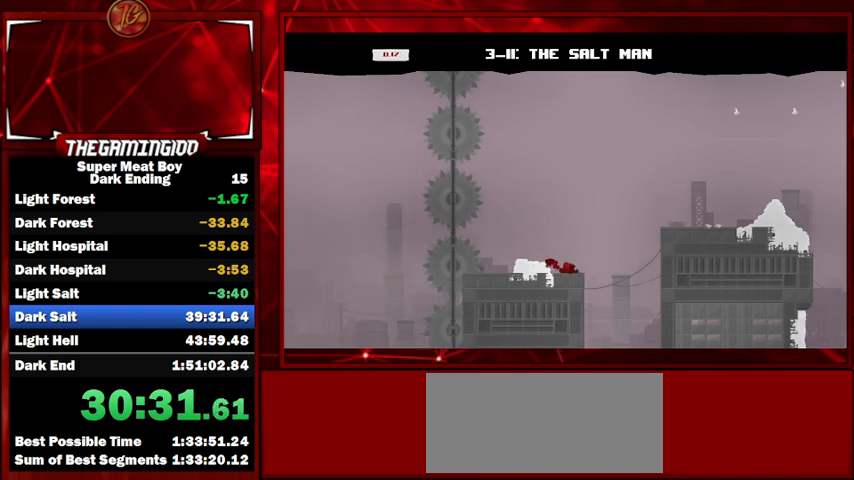
{"keys": ["left", "shift", "space"], "events": [[367, "left", "down"], [433, "space", "down"]]}
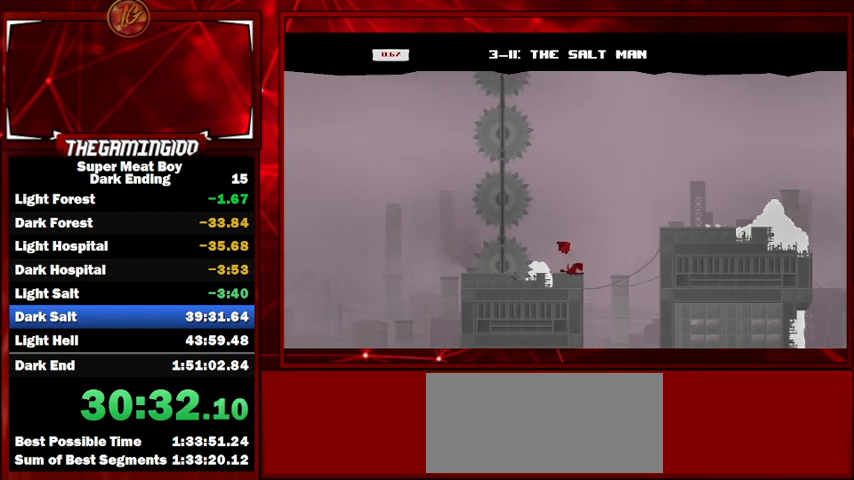
{"keys": ["right", "shift"], "events": [[100, "space", "up"], [333, "left", "up"], [433, "right", "down"]]}
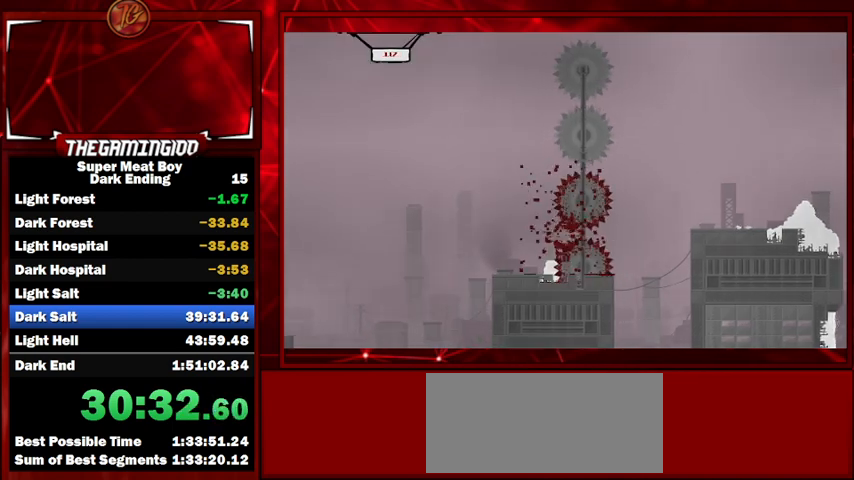
{"keys": ["shift"], "events": [[67, "right", "up"]]}
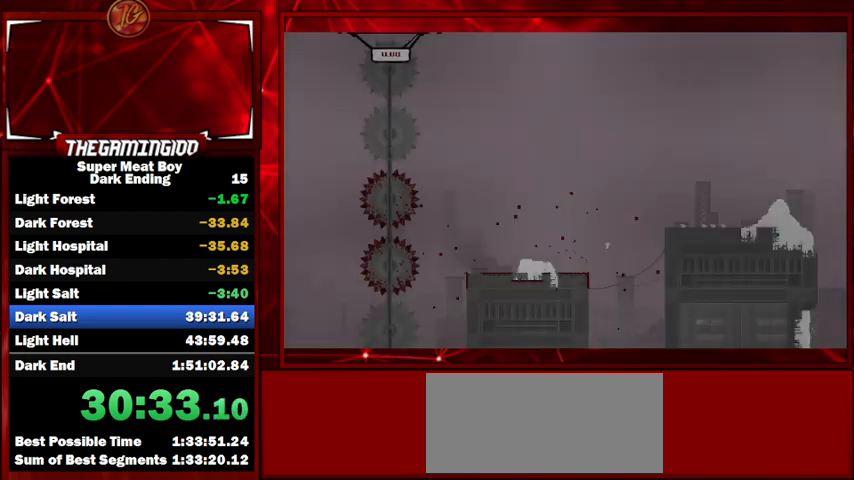
{"keys": ["shift"], "events": []}
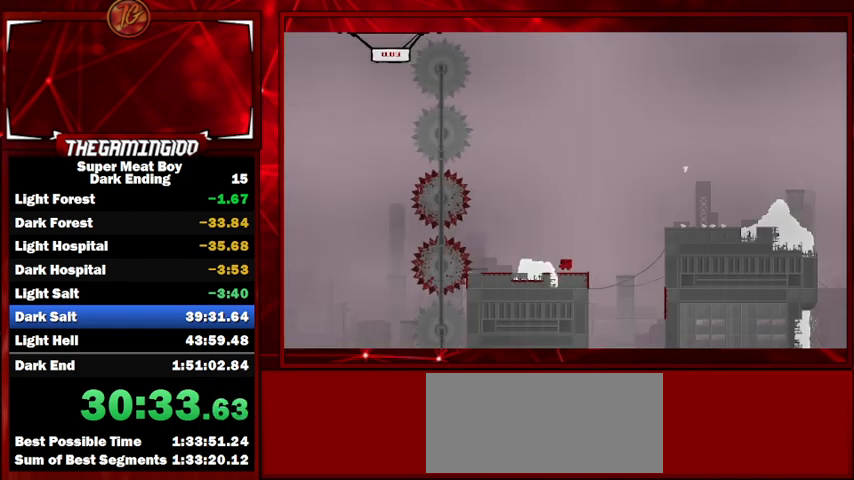
{"keys": ["shift"], "events": []}
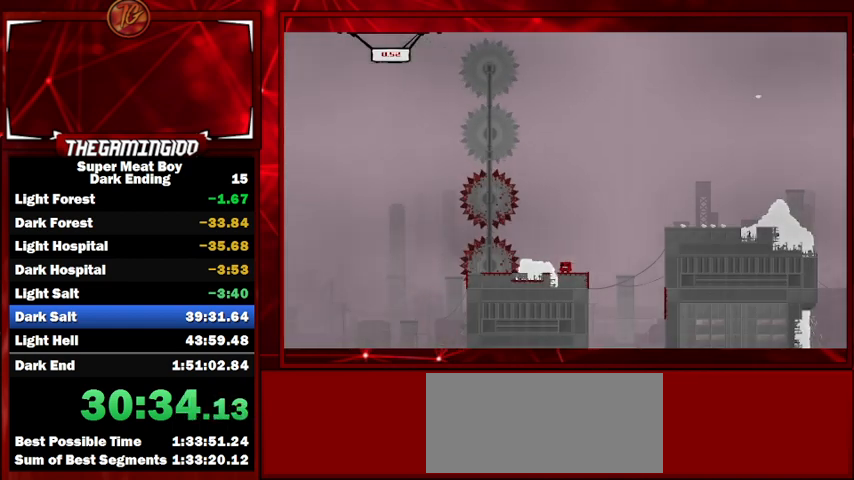
{"keys": ["left", "right", "shift"], "events": [[167, "left", "down"], [167, "space", "down"], [400, "space", "up"], [500, "right", "down"]]}
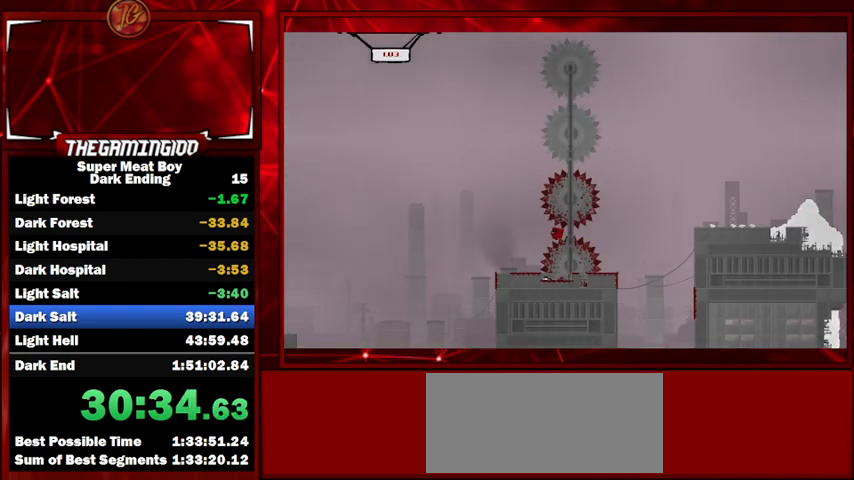
{"keys": ["shift"], "events": [[67, "left", "up"], [133, "right", "up"]]}
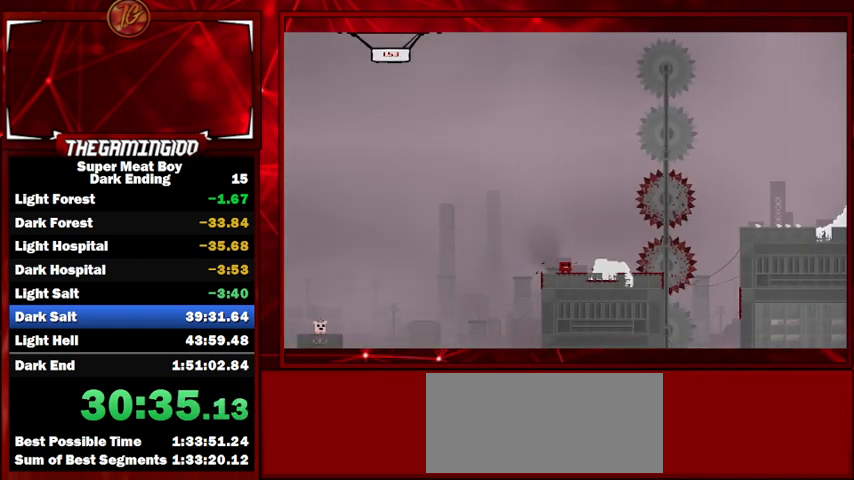
{"keys": ["left", "shift", "space"], "events": [[167, "left", "down"], [267, "space", "down"]]}
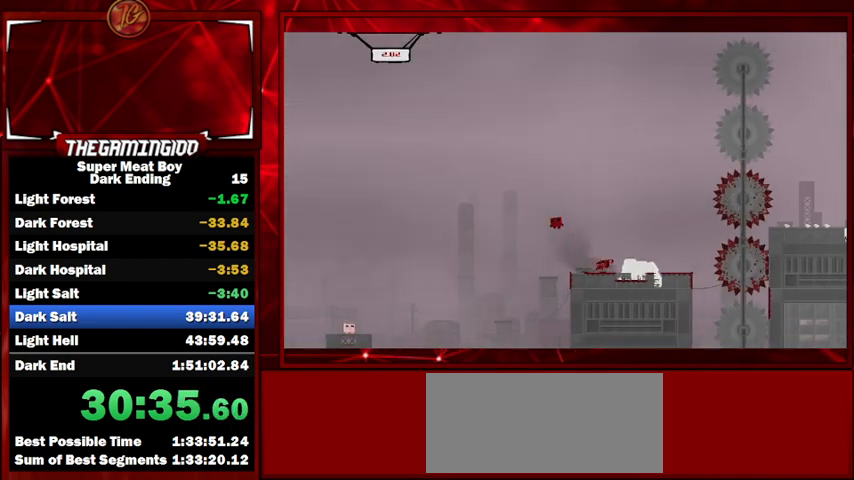
{"keys": ["shift"], "events": [[267, "left", "up"], [367, "space", "up"]]}
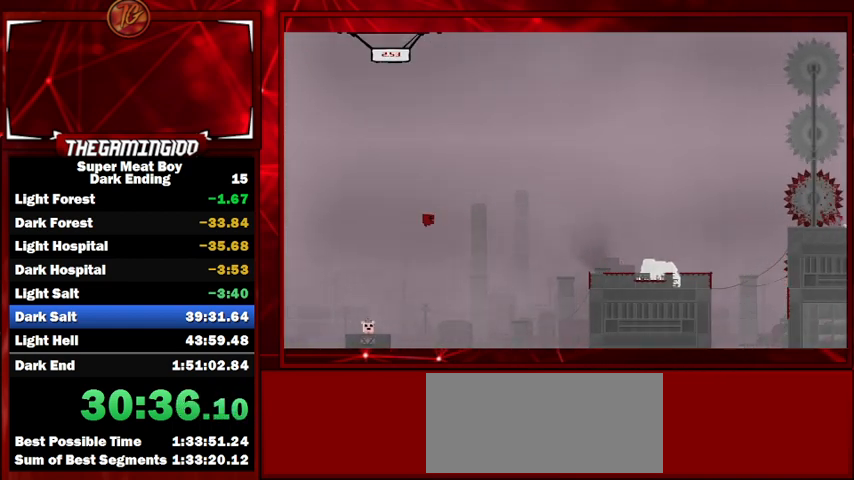
{"keys": ["shift"], "events": [[33, "right", "down"], [133, "right", "up"], [233, "right", "down"], [333, "right", "up"]]}
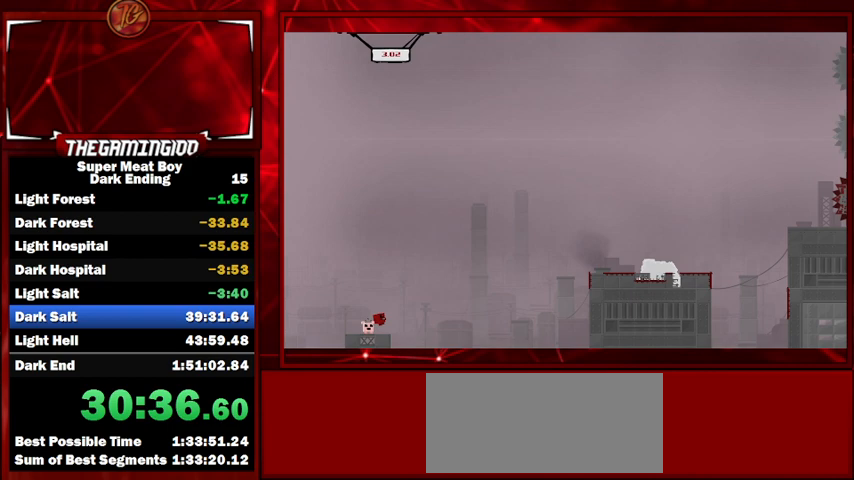
{"keys": ["shift"], "events": [[133, "left", "down"], [333, "left", "up"]]}
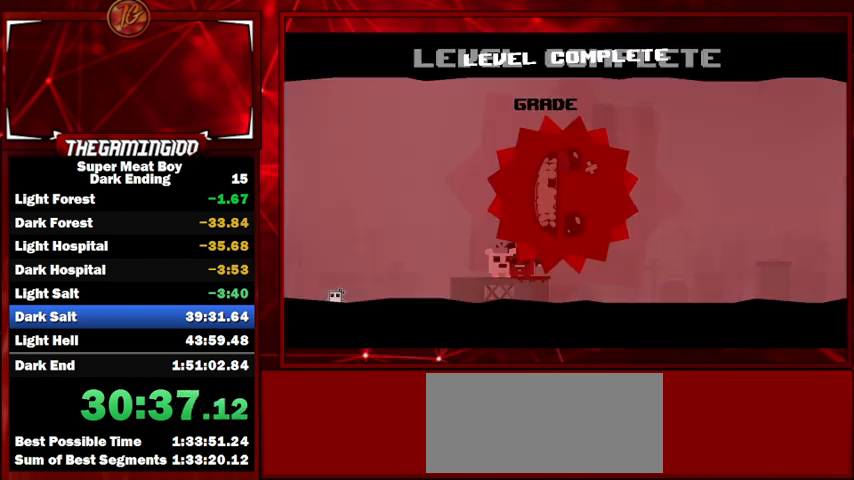
{"keys": ["shift"], "events": []}
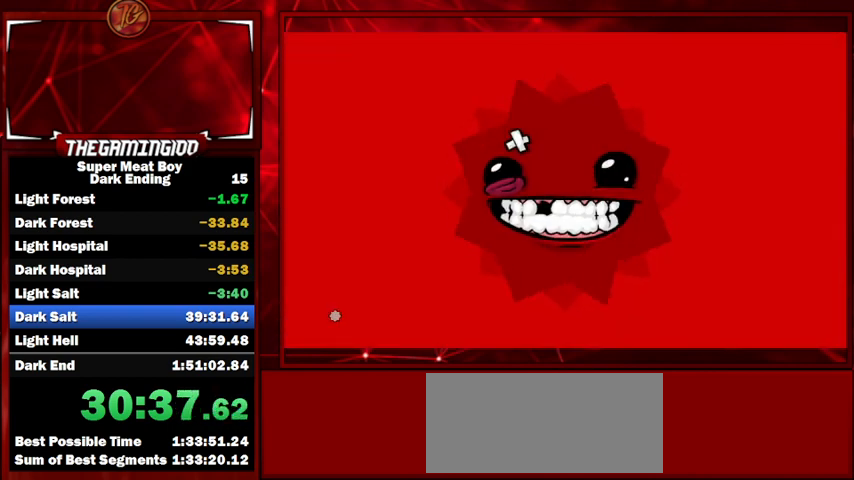
{"keys": [], "events": [[333, "shift", "up"]]}
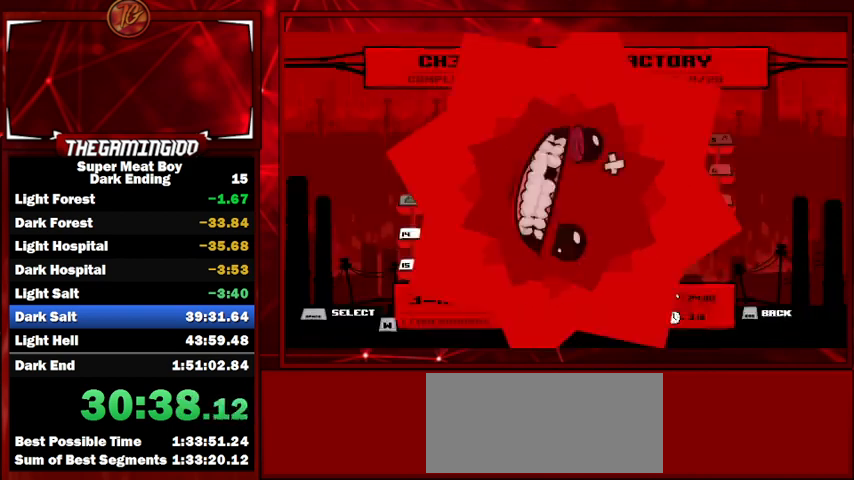
{"keys": [], "events": []}
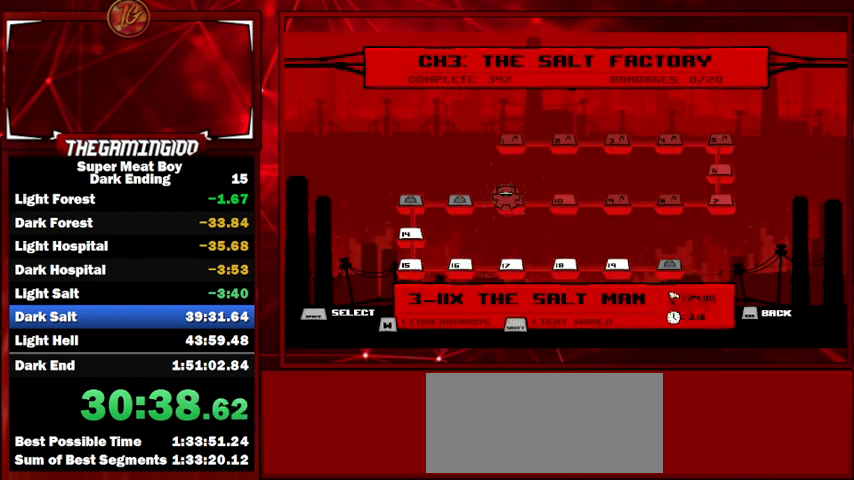
{"keys": ["left"], "events": [[400, "left", "down"]]}
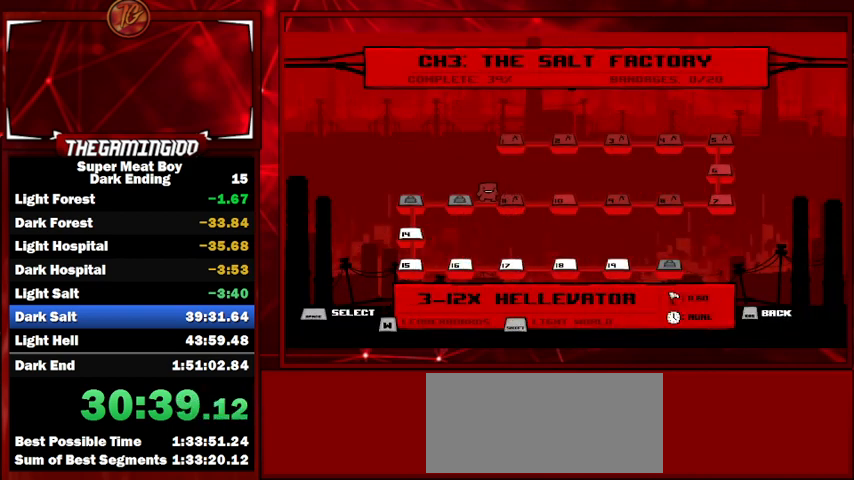
{"keys": [], "events": [[100, "left", "up"], [233, "left", "down"], [467, "left", "up"]]}
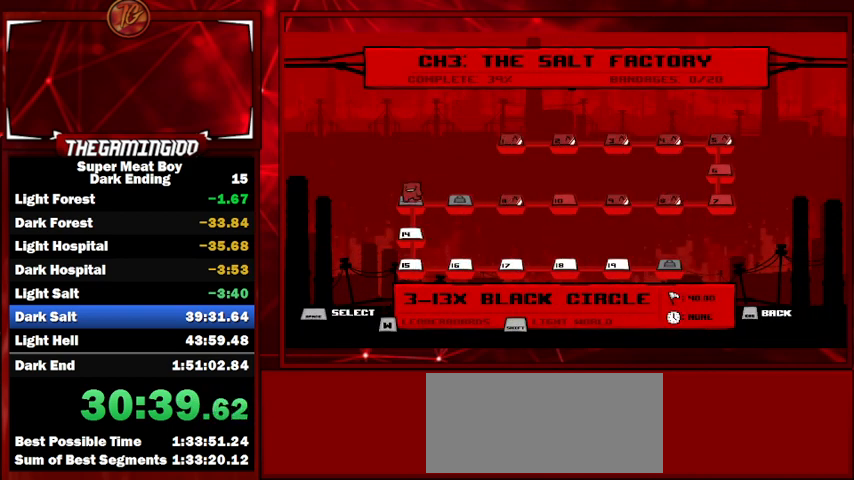
{"keys": [], "events": []}
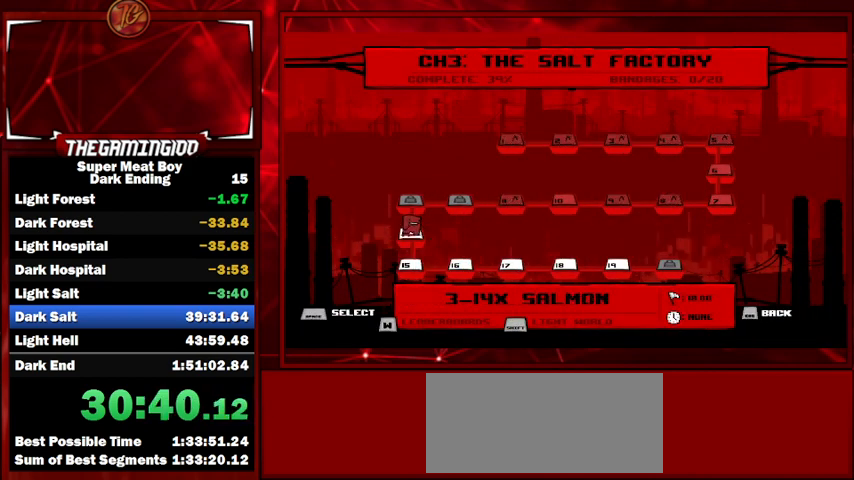
{"keys": ["space"], "events": [[233, "space", "down"], [333, "space", "up"], [367, "space", "down"], [467, "space", "up"], [500, "space", "down"]]}
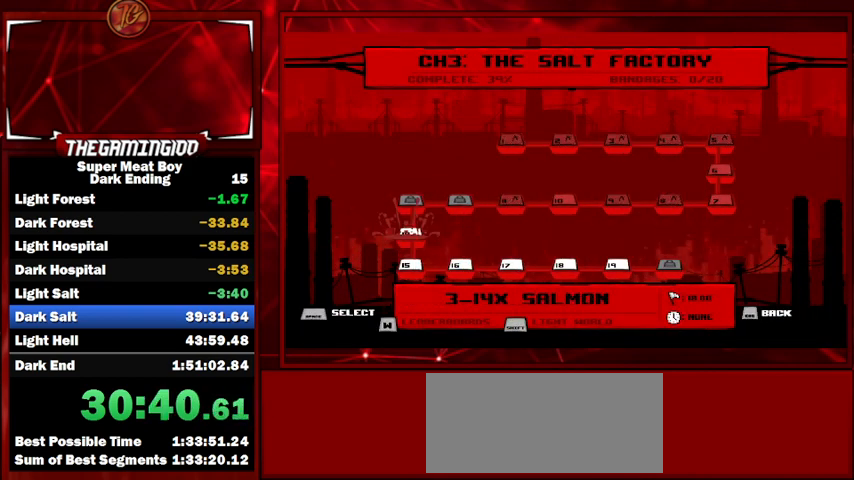
{"keys": [], "events": [[100, "space", "up"], [200, "space", "down"], [267, "space", "up"], [333, "space", "down"], [433, "space", "up"]]}
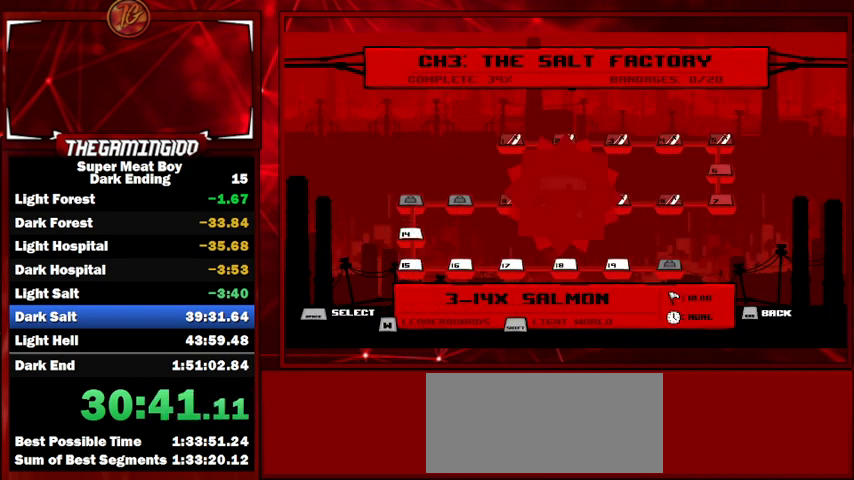
{"keys": [], "events": [[33, "space", "down"], [67, "space", "up"], [100, "space", "down"], [167, "space", "up"]]}
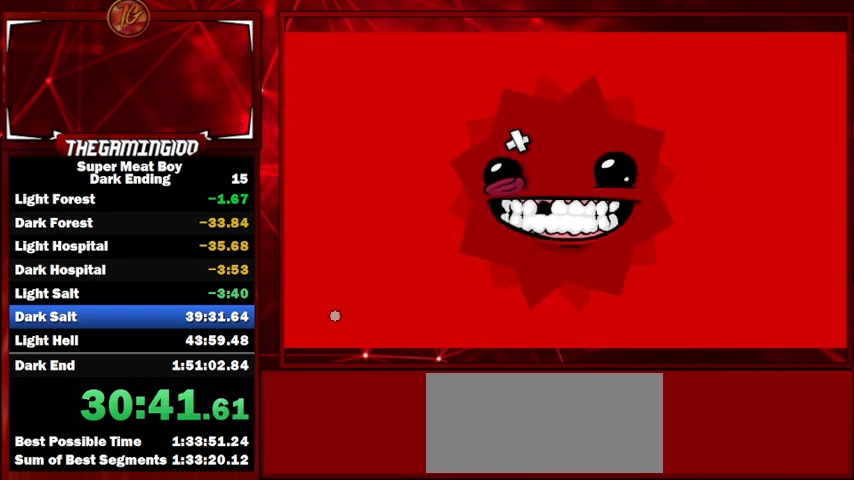
{"keys": ["shift"], "events": [[67, "shift", "down"]]}
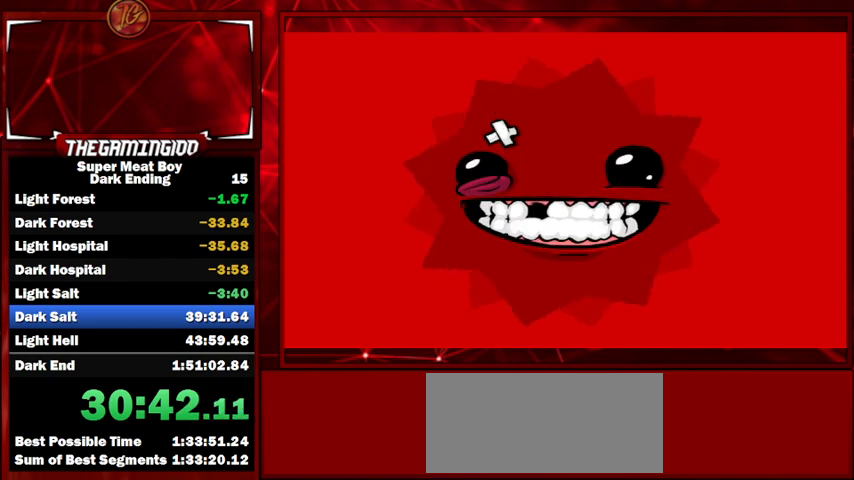
{"keys": ["shift"], "events": []}